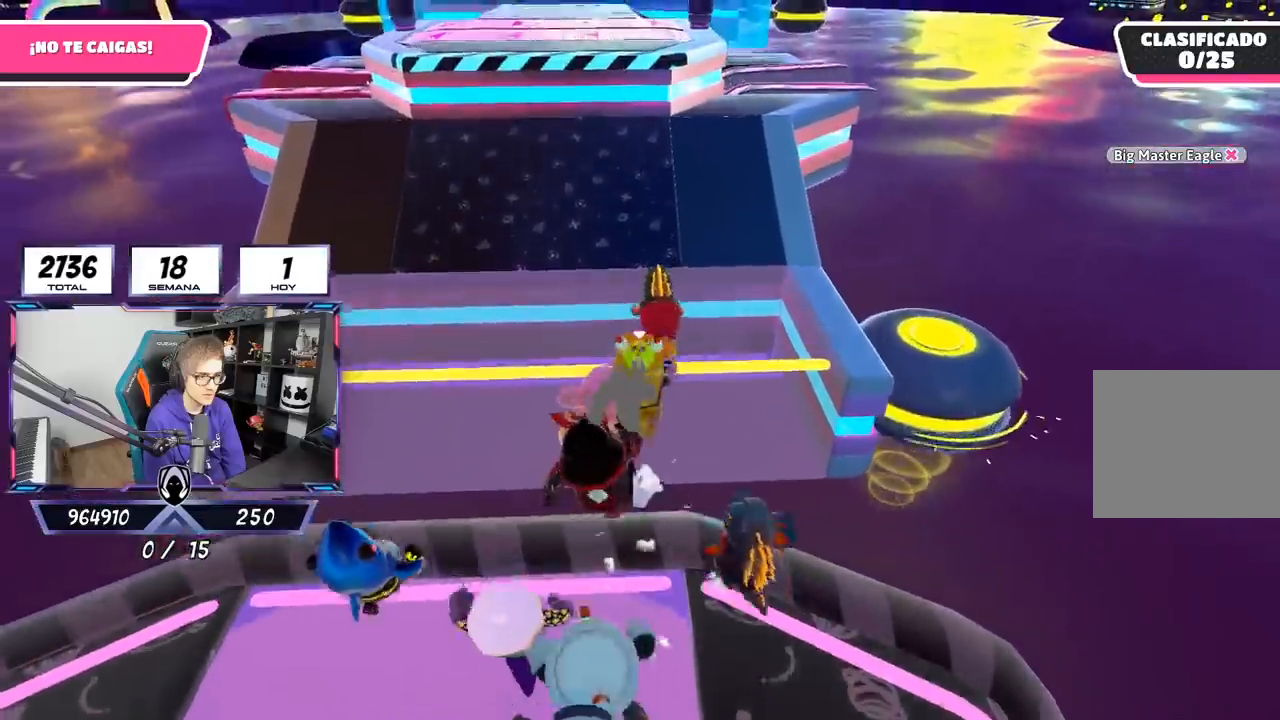
Gameplay with a controller (PlayStation layout); each line is a JSON object with the inputs held at the frame after it. "events" lists button and stick changes between this image and that frame as [ms after this image, input, new state], when the widget could be followed in between. Not read: R1.
{"buttons": [], "left_stick": "up-right", "right_stick": "center", "events": [[100, "SQUARE", "down"], [200, "SQUARE", "up"], [267, "SQUARE", "down"], [367, "SQUARE", "up"]]}
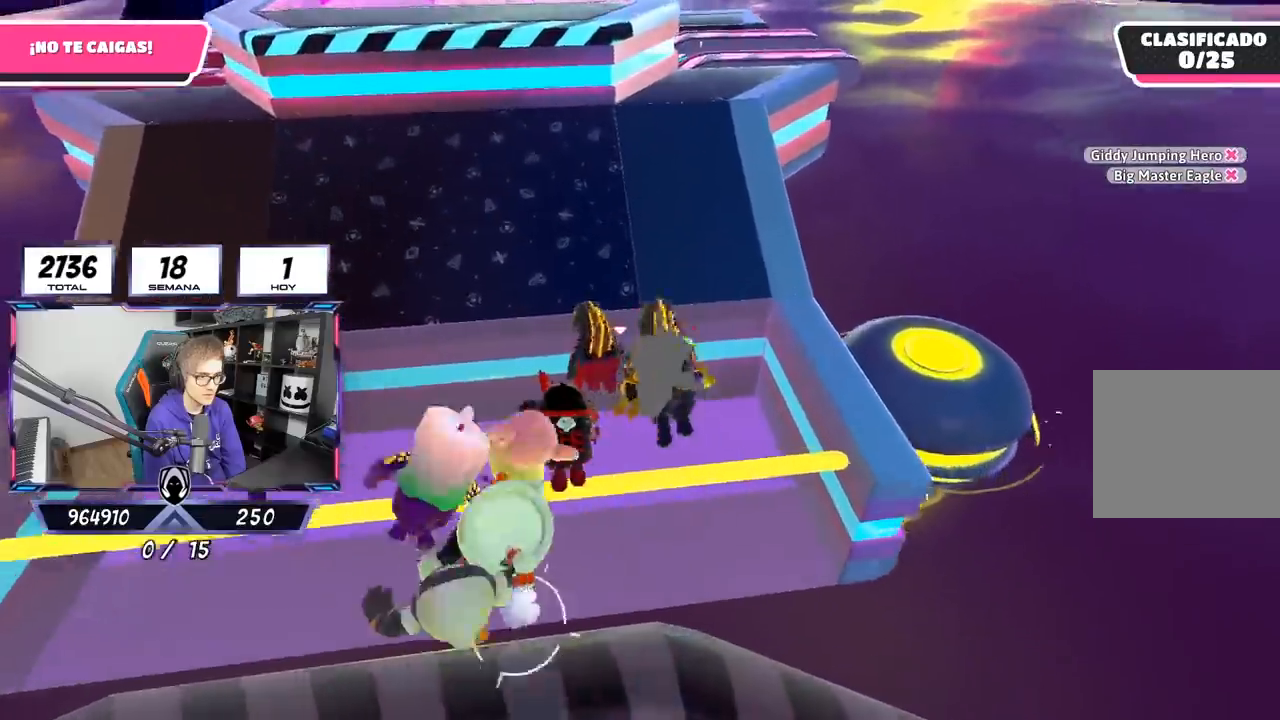
{"buttons": [], "left_stick": "up", "right_stick": "center", "events": [[233, "left_stick", "up"], [233, "right_stick", "up-right"], [333, "right_stick", "center"]]}
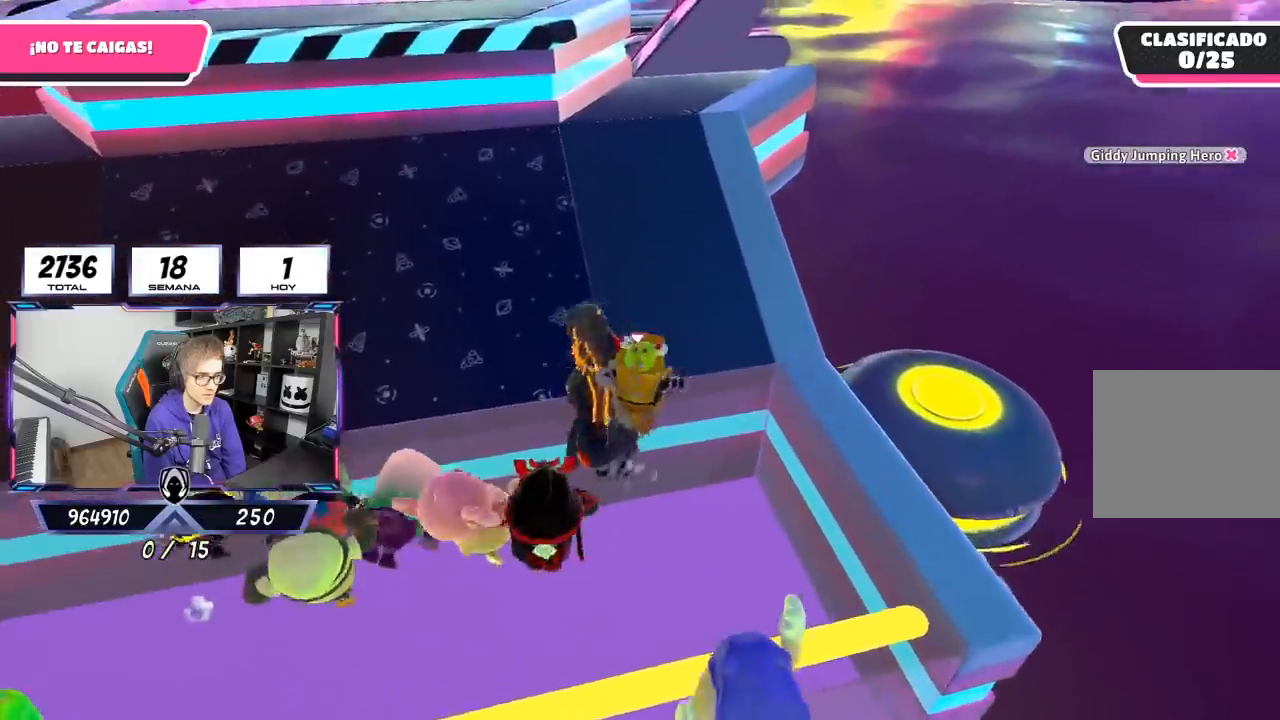
{"buttons": [], "left_stick": "up", "right_stick": "center", "events": [[150, "right_stick", "up-left"], [333, "right_stick", "center"]]}
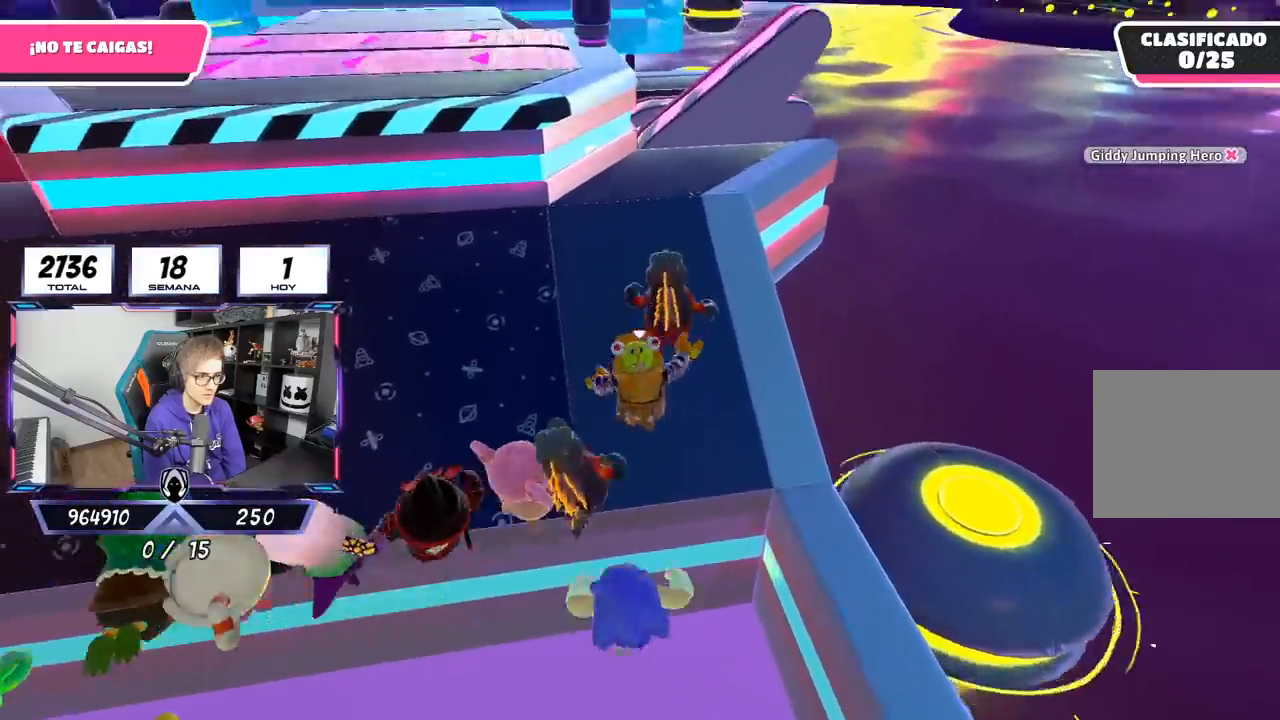
{"buttons": [], "left_stick": "up", "right_stick": "down-left", "events": [[483, "right_stick", "down-left"]]}
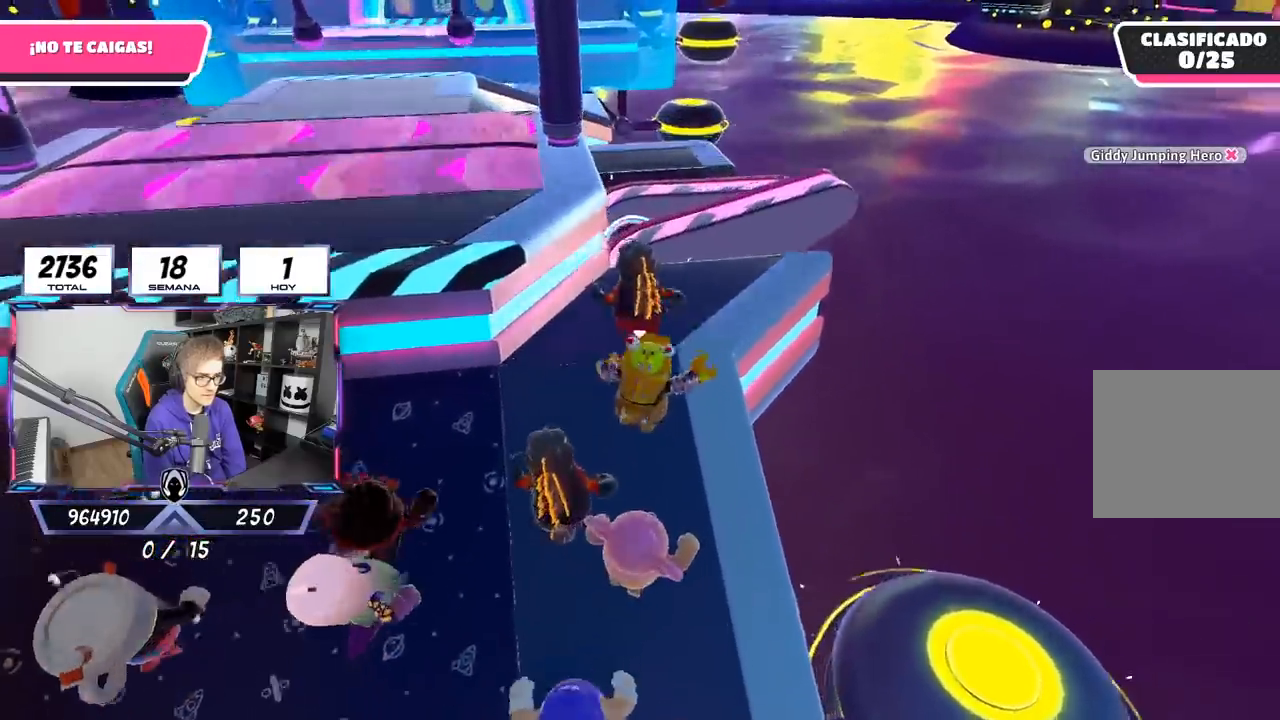
{"buttons": ["CROSS"], "left_stick": "up-left", "right_stick": "center", "events": [[233, "right_stick", "center"], [283, "left_stick", "left"], [417, "CROSS", "down"], [450, "left_stick", "up-left"]]}
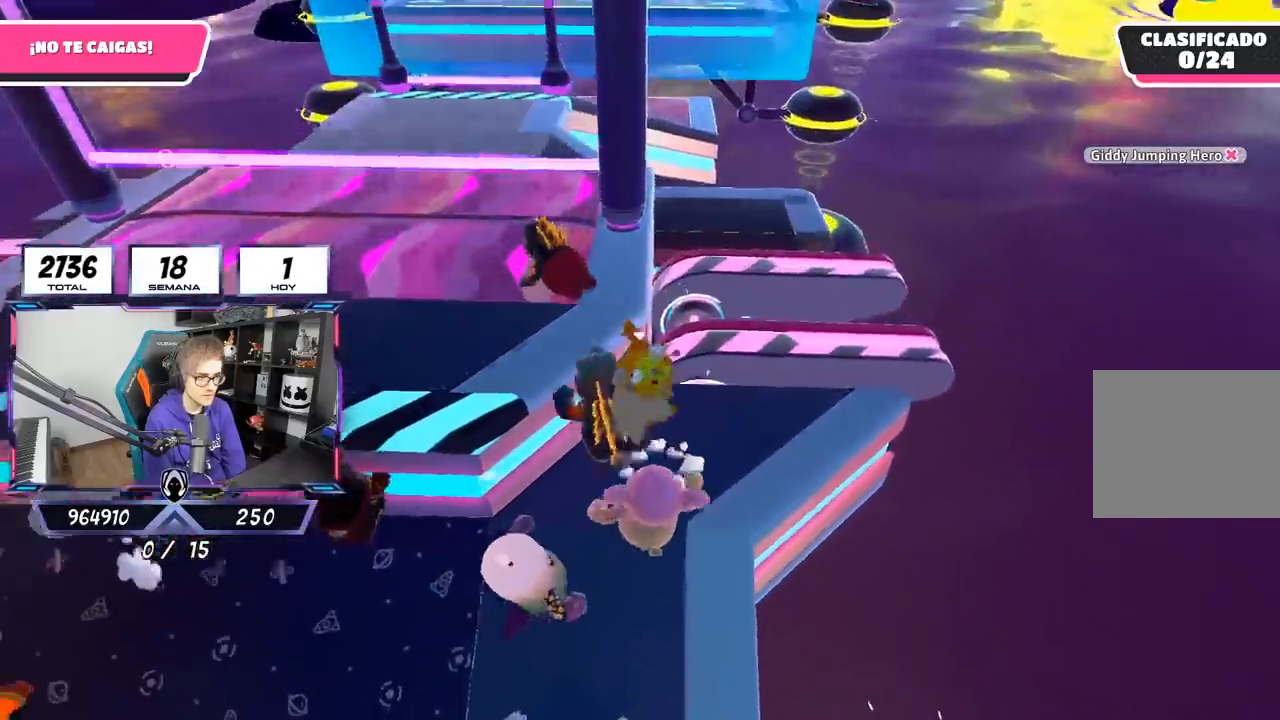
{"buttons": [], "left_stick": "up", "right_stick": "center", "events": [[150, "CROSS", "up"], [500, "left_stick", "up"]]}
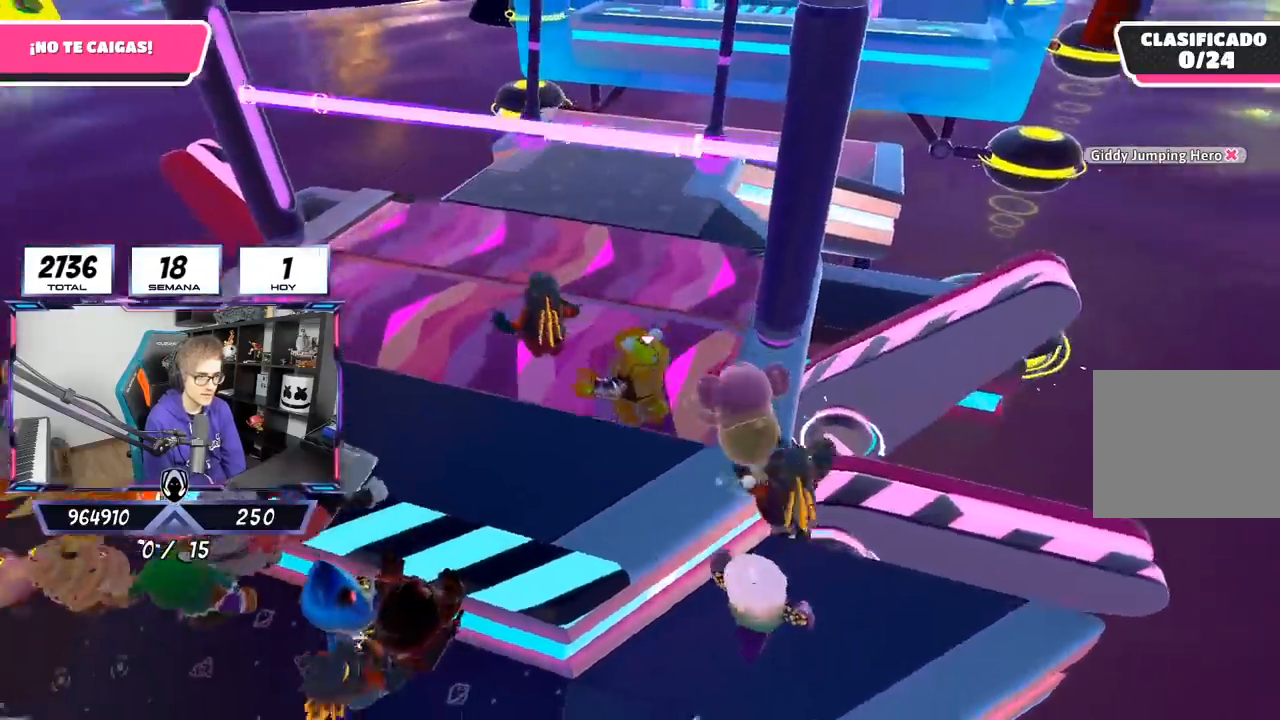
{"buttons": [], "left_stick": "up", "right_stick": "down-right", "events": [[33, "right_stick", "down-right"]]}
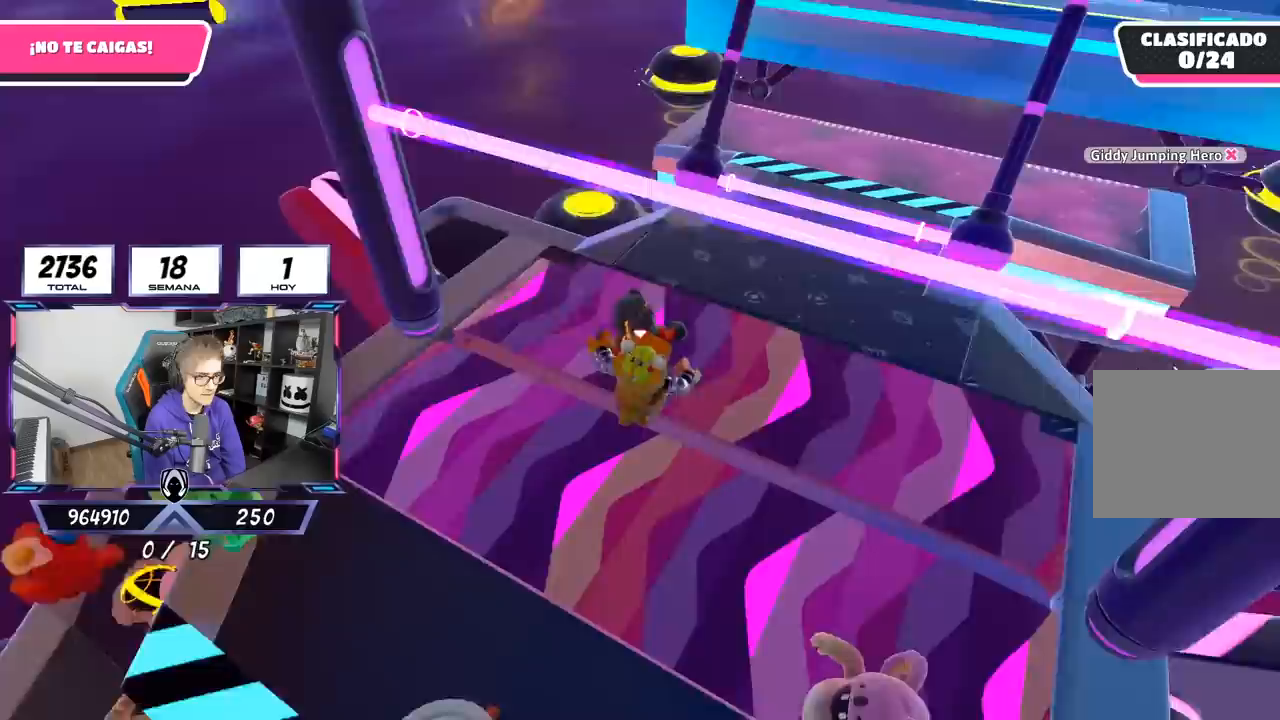
{"buttons": [], "left_stick": "up", "right_stick": "center", "events": [[117, "right_stick", "center"], [167, "left_stick", "up-left"], [467, "left_stick", "up"]]}
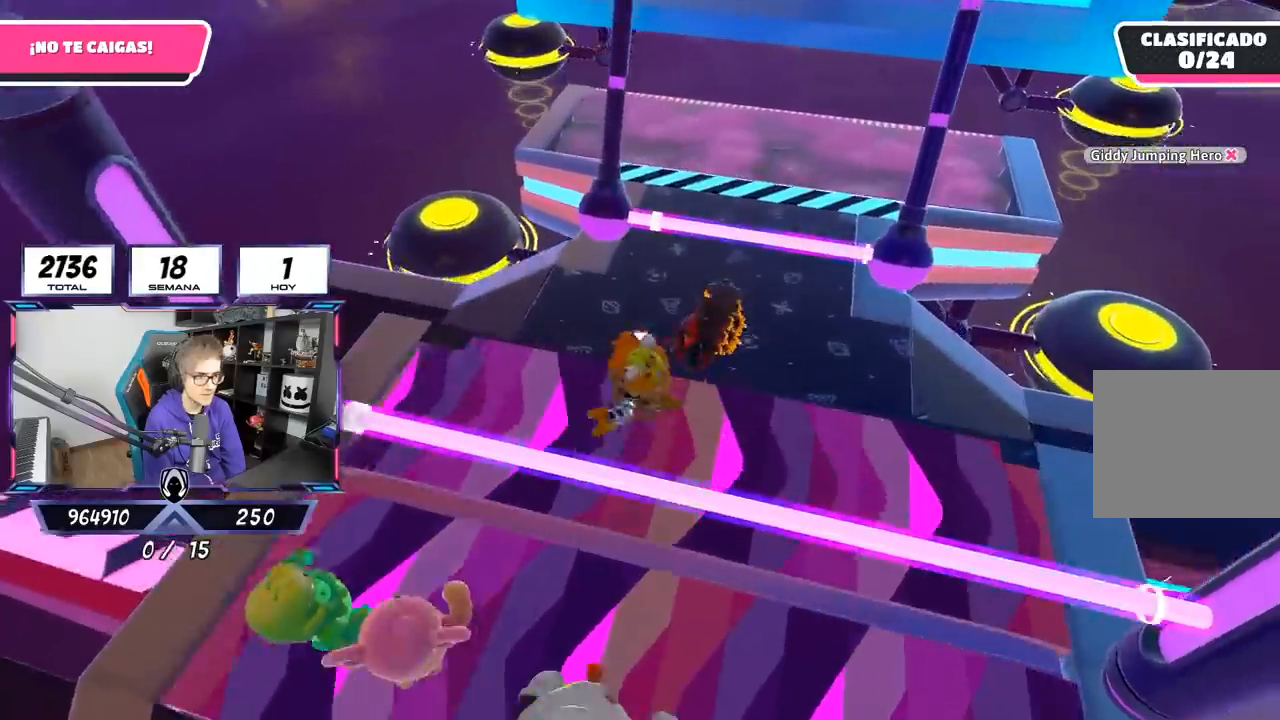
{"buttons": [], "left_stick": "up", "right_stick": "center", "events": []}
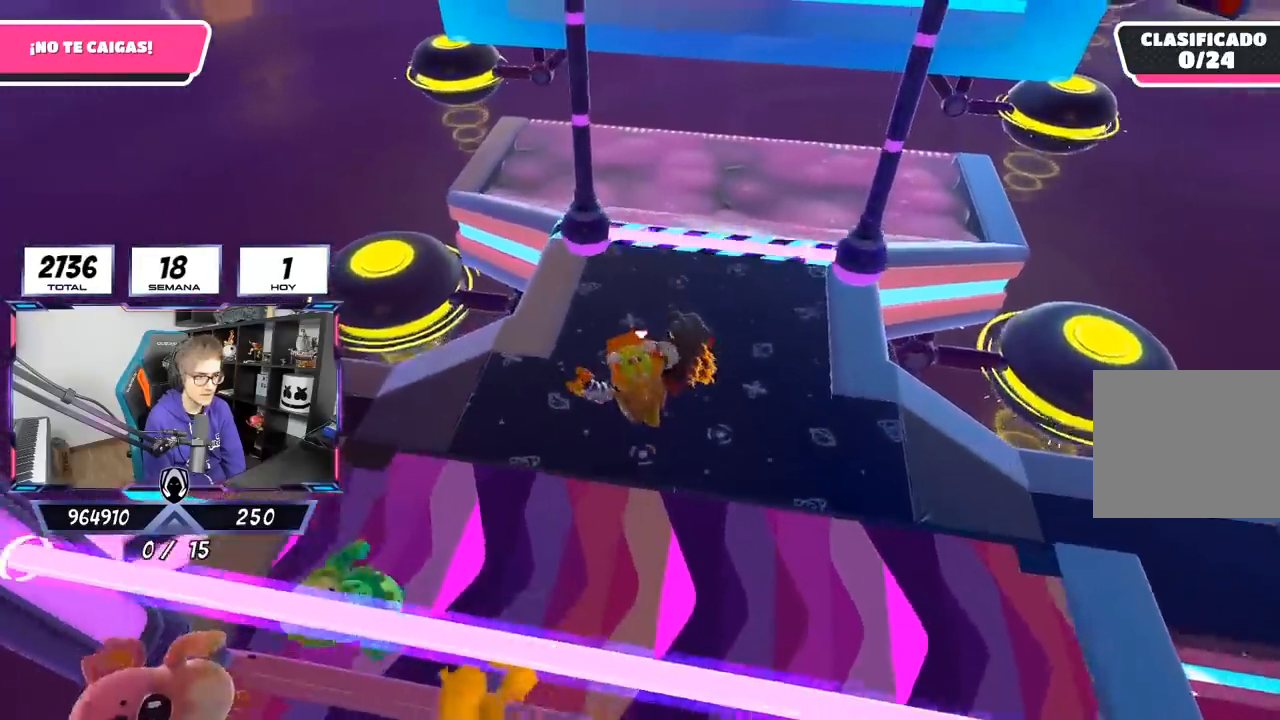
{"buttons": [], "left_stick": "up", "right_stick": "center", "events": [[33, "left_stick", "up-left"], [200, "left_stick", "up"]]}
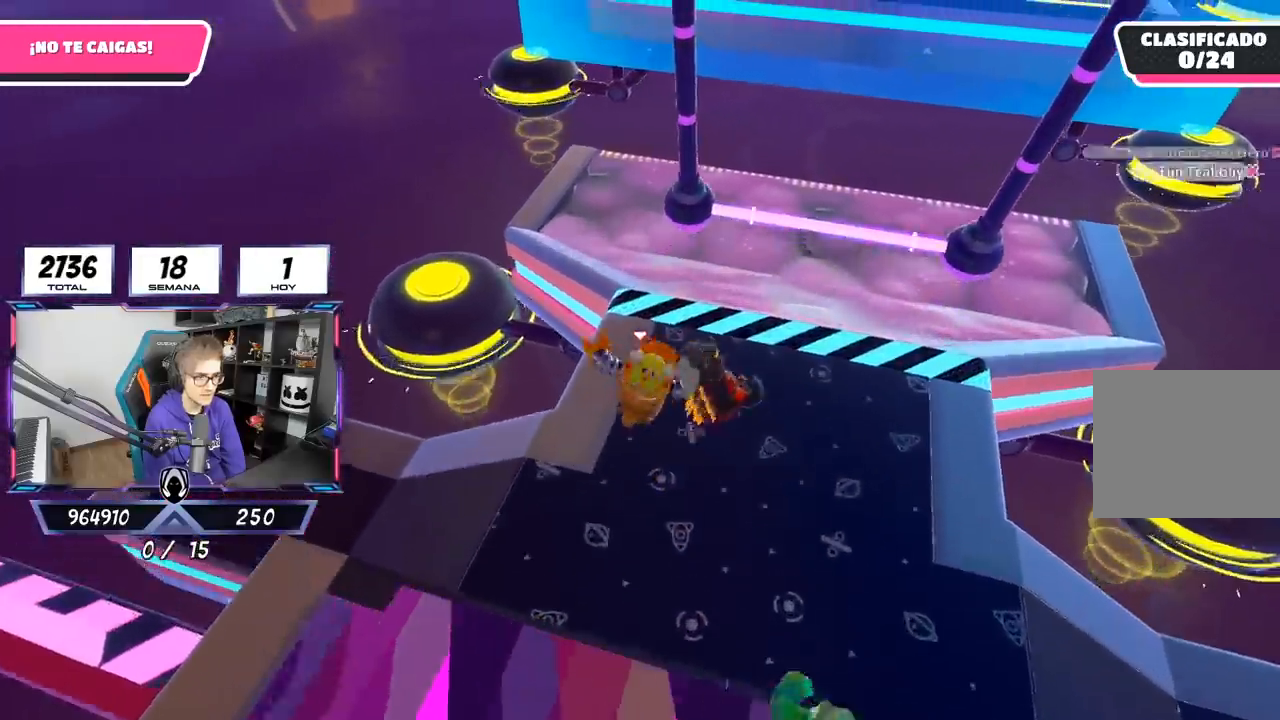
{"buttons": [], "left_stick": "up-left", "right_stick": "center", "events": [[300, "left_stick", "up-left"]]}
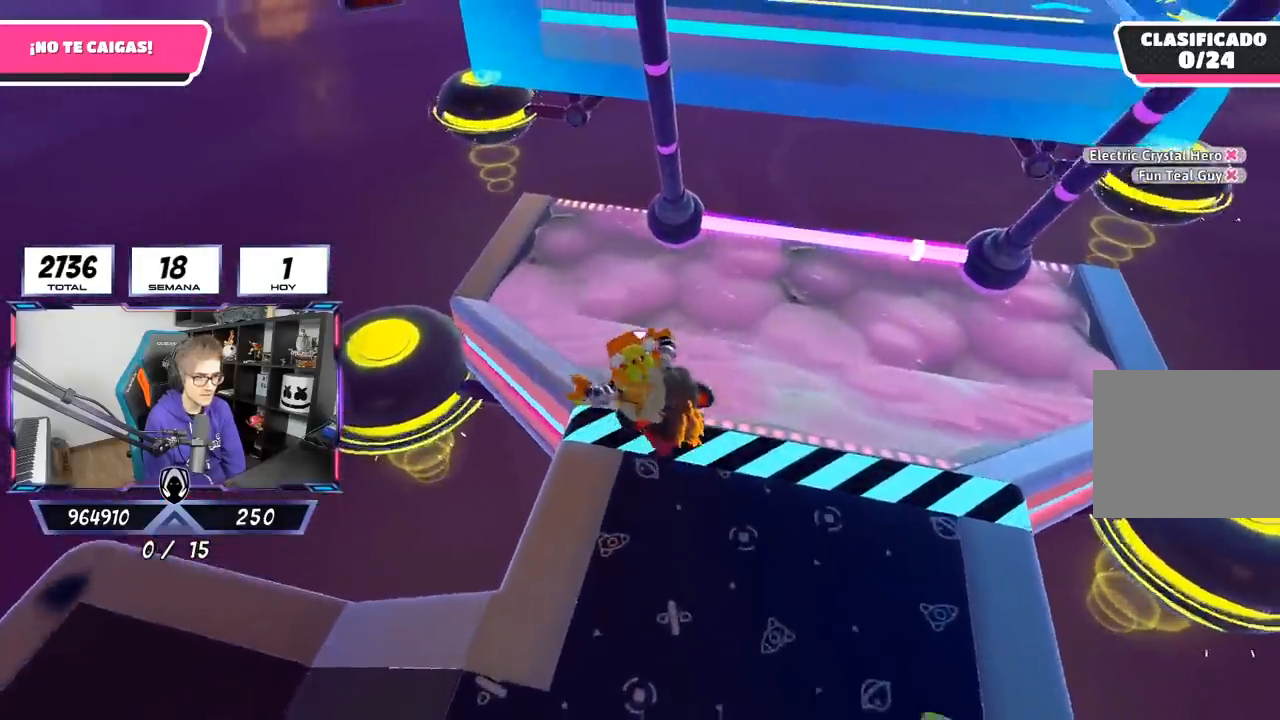
{"buttons": [], "left_stick": "down-right", "right_stick": "center", "events": [[350, "left_stick", "down-right"]]}
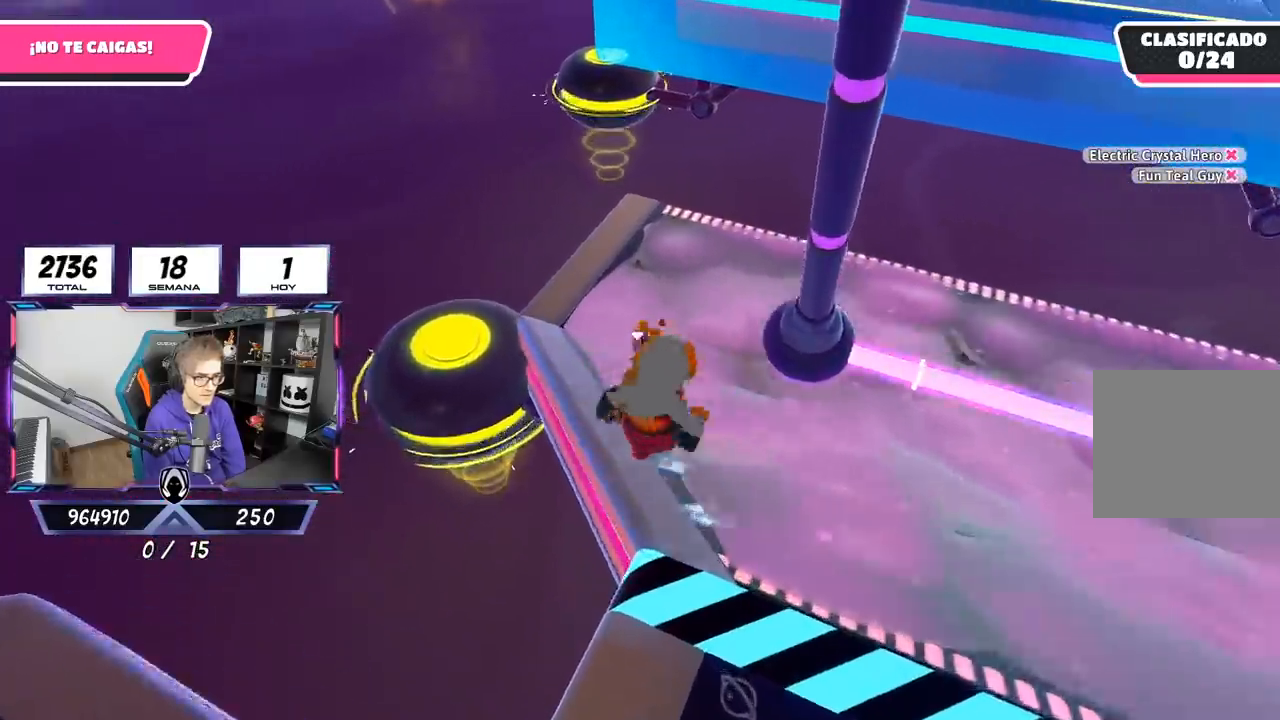
{"buttons": [], "left_stick": "down-right", "right_stick": "down-right", "events": [[133, "right_stick", "down-right"]]}
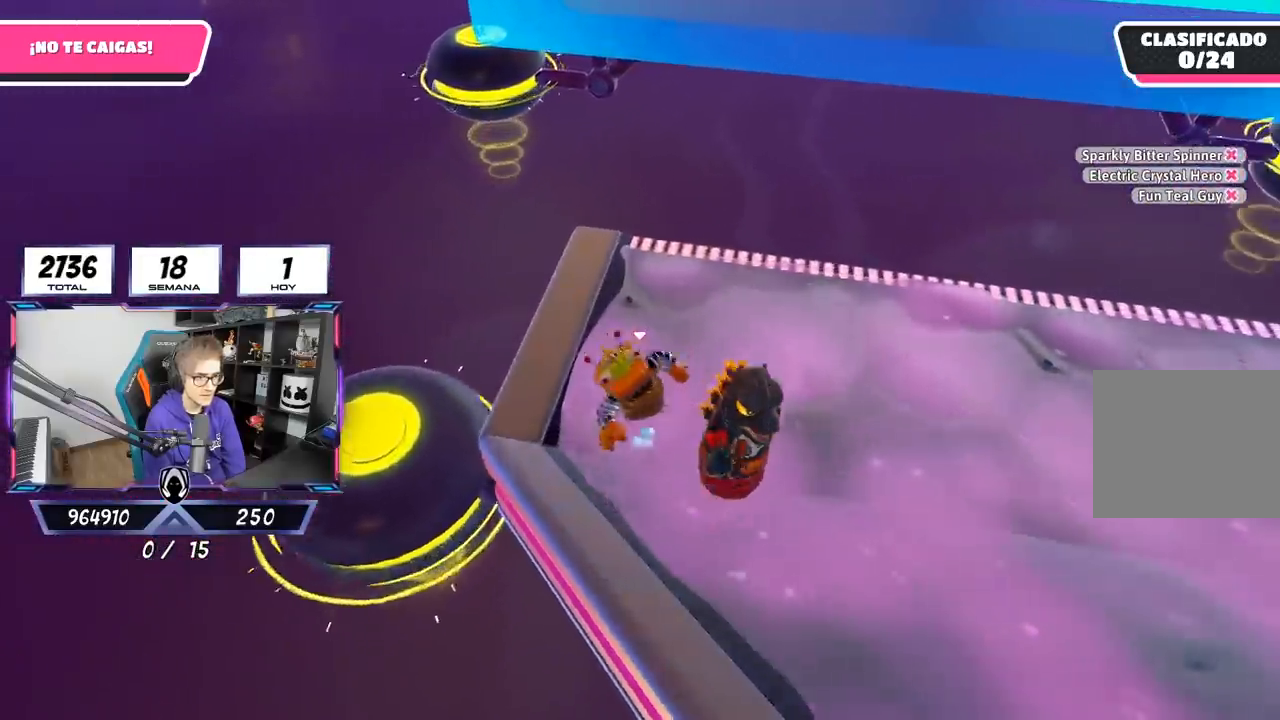
{"buttons": [], "left_stick": "down-right", "right_stick": "right", "events": [[433, "right_stick", "right"]]}
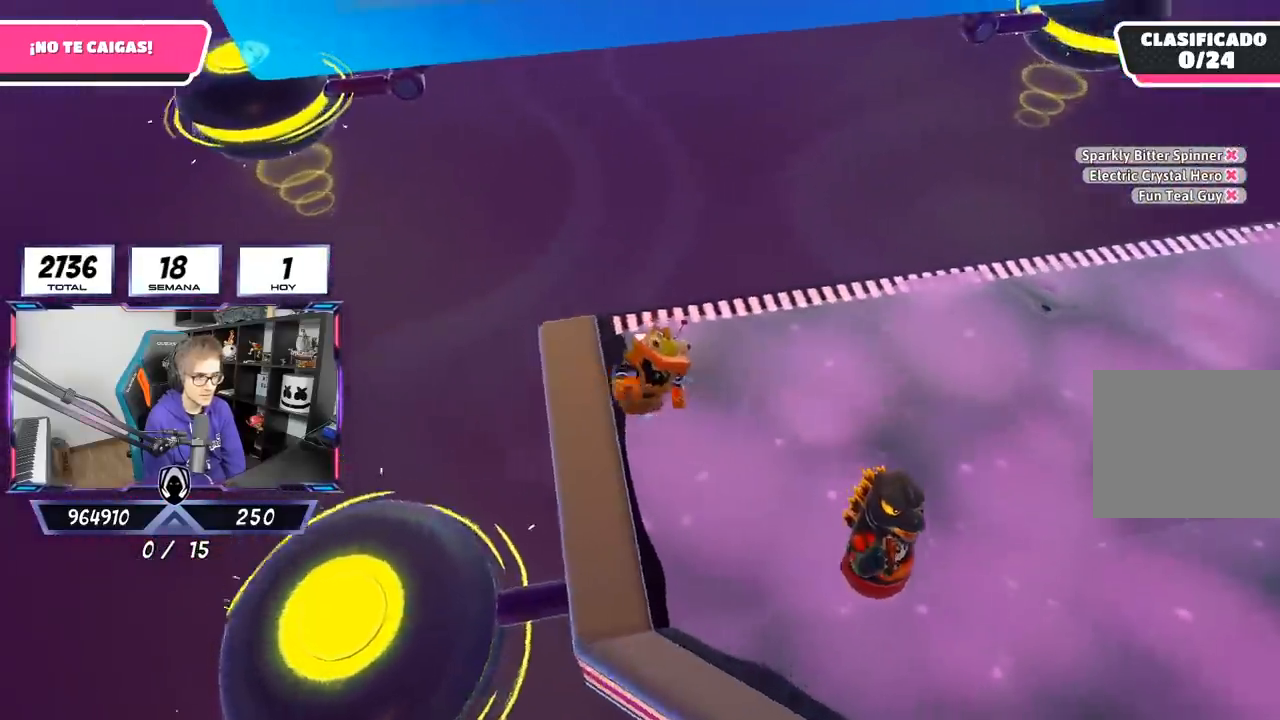
{"buttons": [], "left_stick": "right", "right_stick": "center", "events": [[400, "right_stick", "up-right"], [433, "left_stick", "right"], [500, "right_stick", "center"]]}
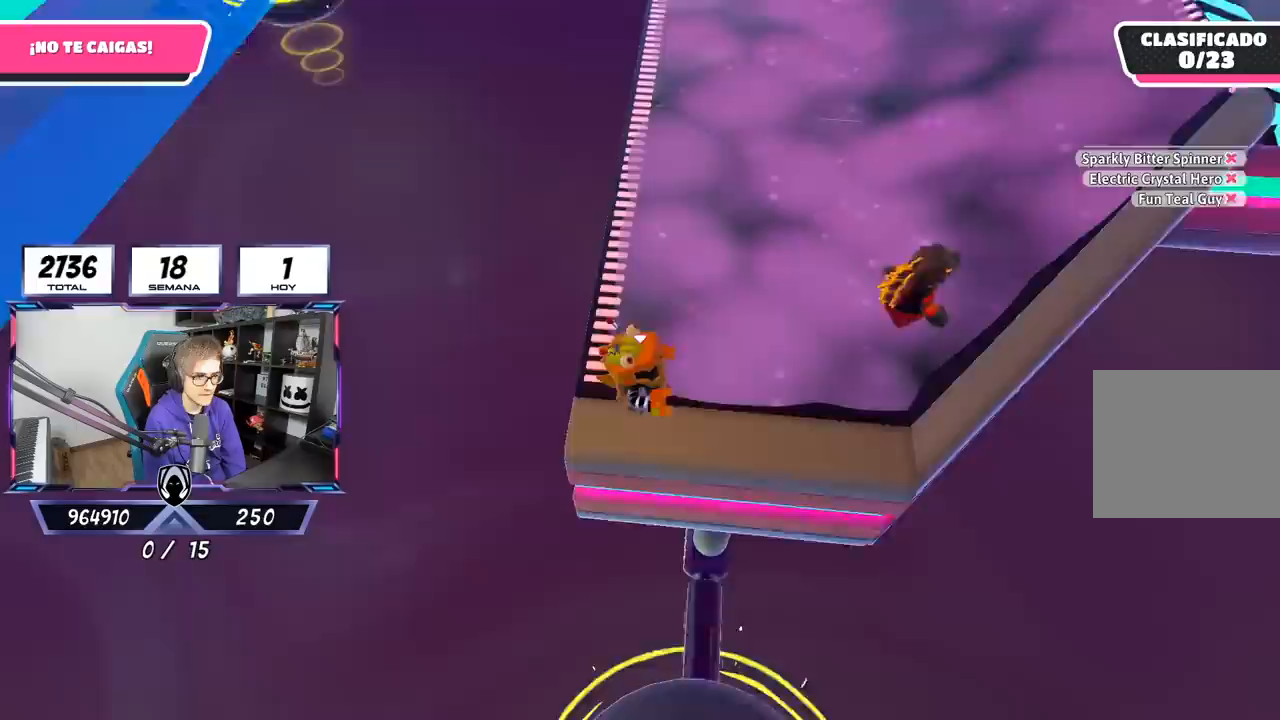
{"buttons": [], "left_stick": "up", "right_stick": "center", "events": [[200, "left_stick", "up"]]}
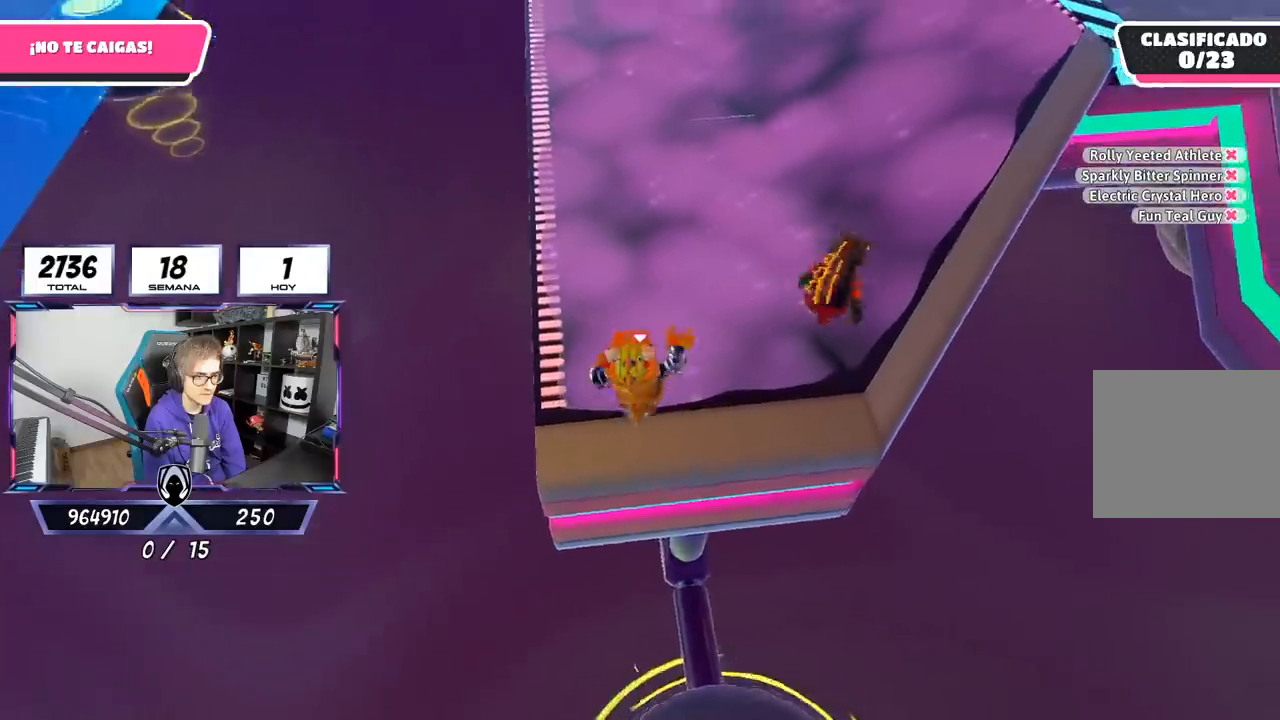
{"buttons": [], "left_stick": "up", "right_stick": "center", "events": [[267, "left_stick", "center"], [317, "left_stick", "up-left"], [417, "left_stick", "up"]]}
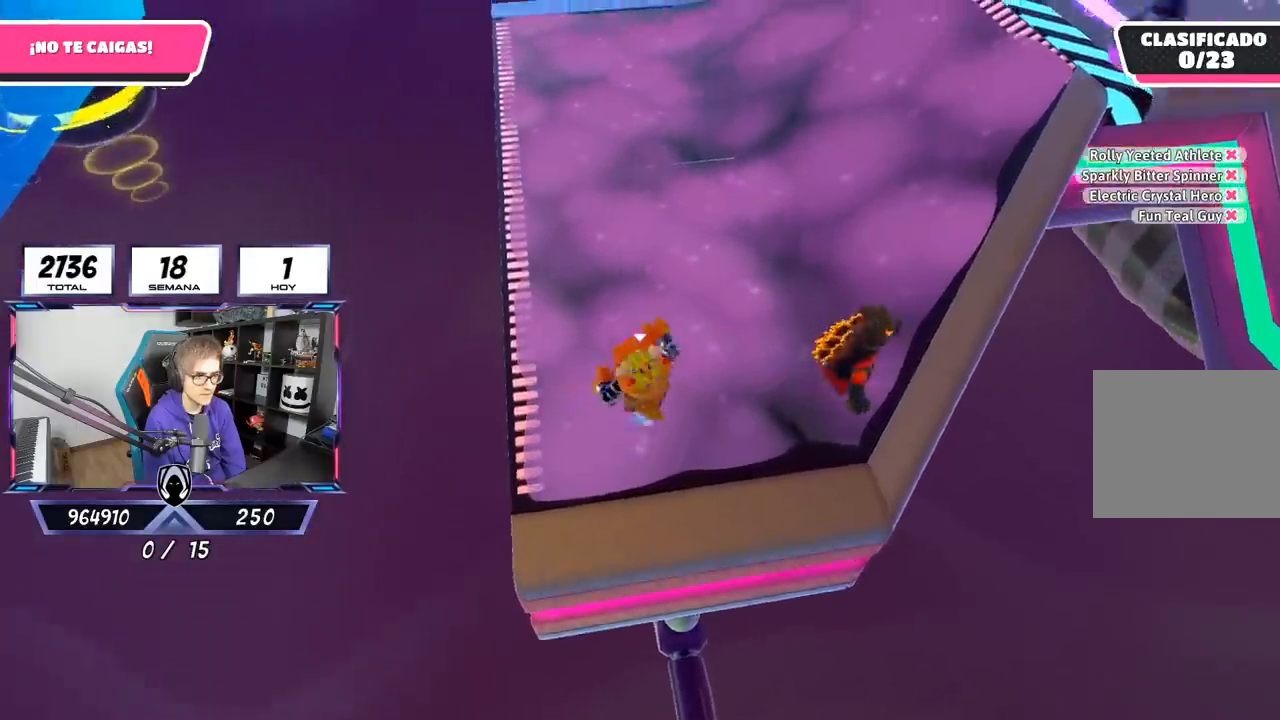
{"buttons": [], "left_stick": "down-right", "right_stick": "center", "events": [[50, "left_stick", "right"], [50, "right_stick", "up-right"], [117, "left_stick", "down-right"], [383, "right_stick", "center"]]}
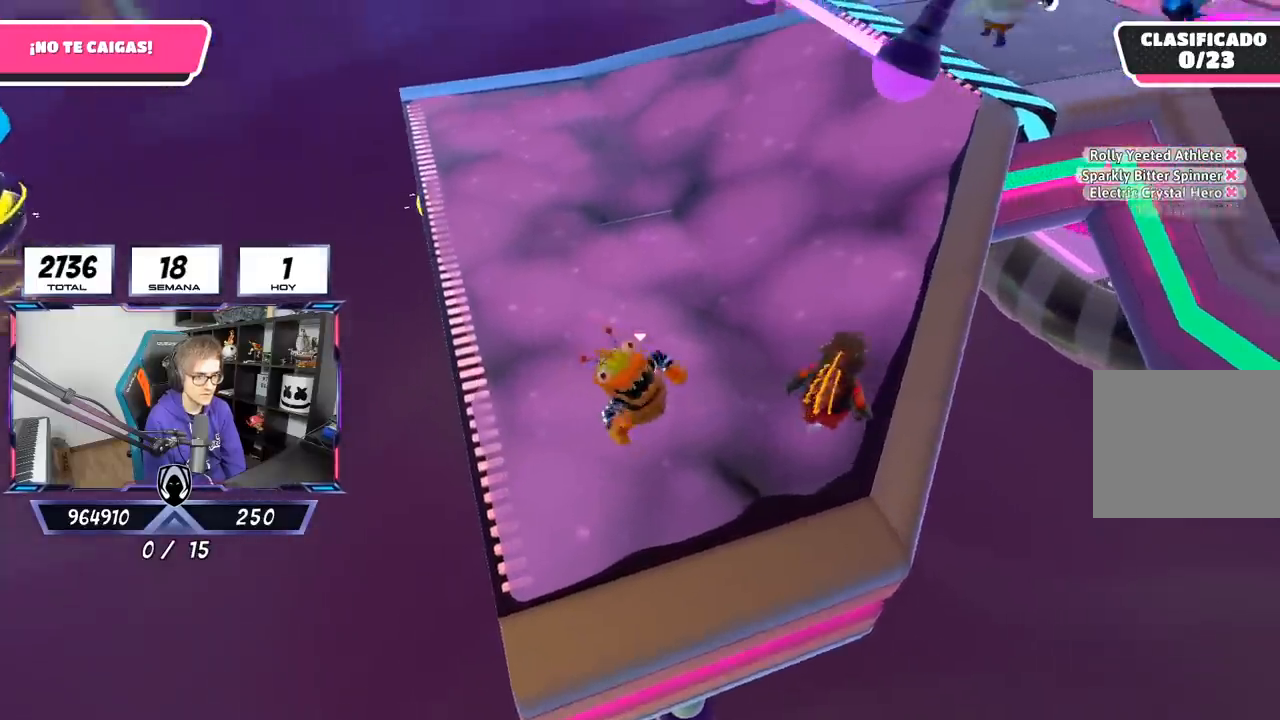
{"buttons": [], "left_stick": "up", "right_stick": "center", "events": [[100, "right_stick", "up-left"], [233, "left_stick", "left"], [233, "right_stick", "up"], [383, "left_stick", "up-left"], [417, "right_stick", "center"], [500, "left_stick", "up"]]}
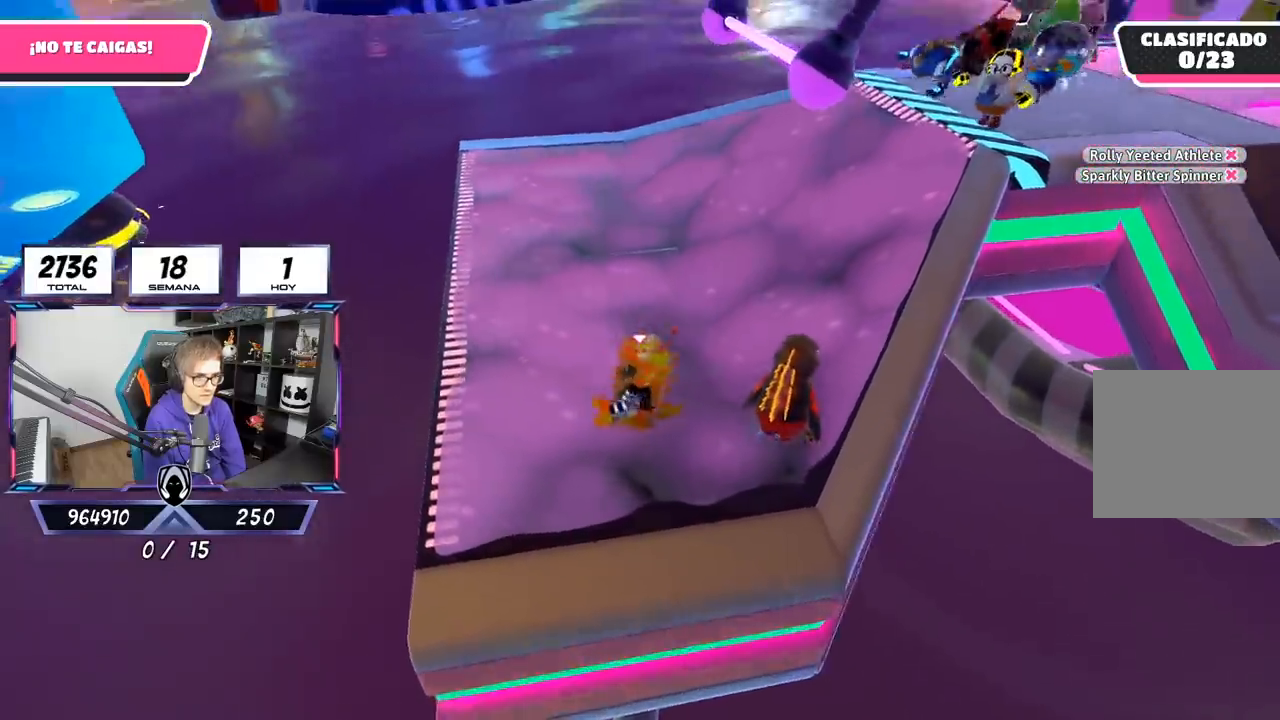
{"buttons": [], "left_stick": "left", "right_stick": "center", "events": [[167, "right_stick", "up-left"], [183, "left_stick", "right"], [317, "right_stick", "center"], [367, "left_stick", "down-left"], [483, "left_stick", "left"]]}
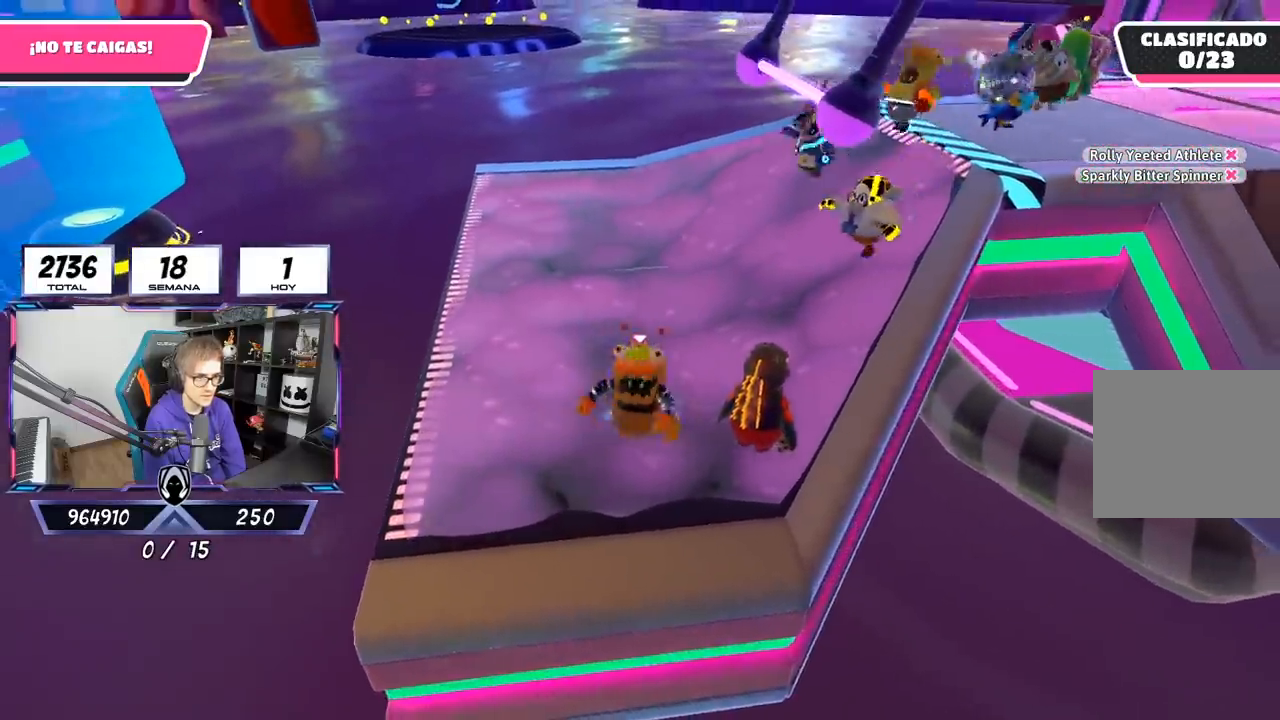
{"buttons": [], "left_stick": "up-right", "right_stick": "down", "events": [[167, "left_stick", "up-right"], [267, "left_stick", "down-right"], [350, "right_stick", "down"], [483, "left_stick", "up-right"]]}
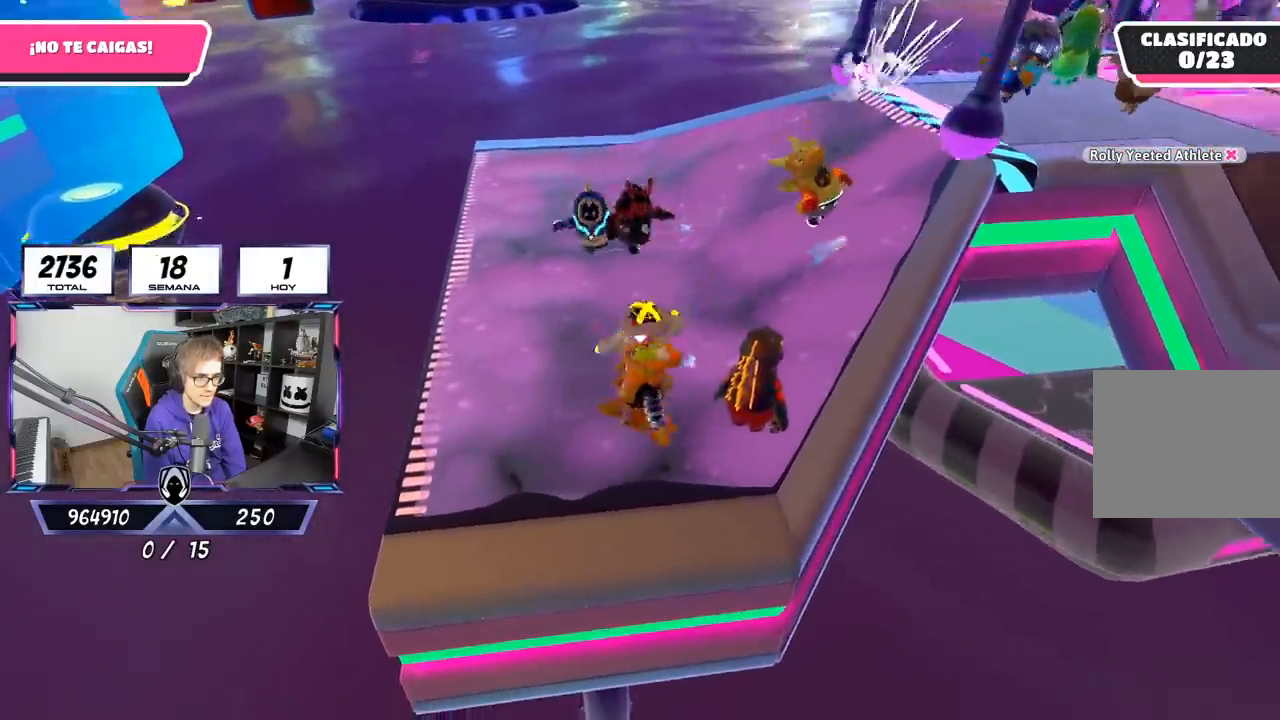
{"buttons": [], "left_stick": "right", "right_stick": "center", "events": [[50, "left_stick", "up"], [50, "right_stick", "center"], [217, "left_stick", "center"], [250, "right_stick", "up"], [300, "left_stick", "left"], [383, "right_stick", "center"], [500, "left_stick", "right"]]}
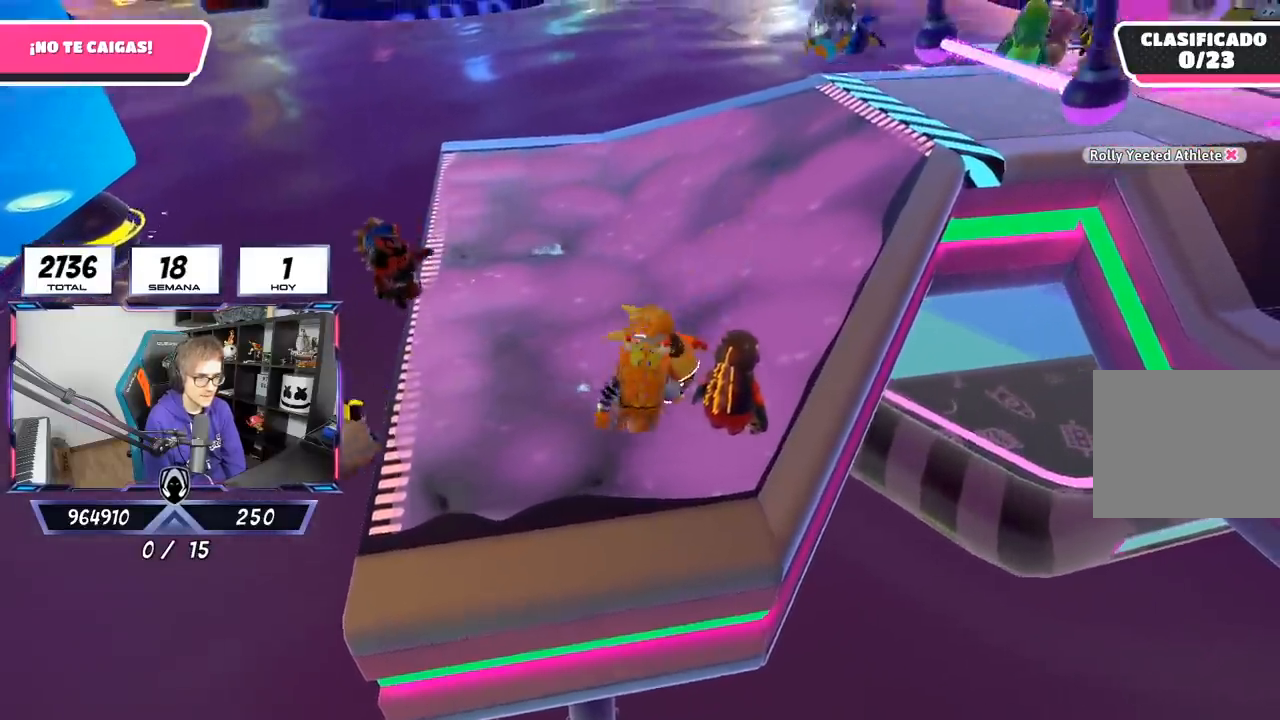
{"buttons": [], "left_stick": "up-right", "right_stick": "center", "events": [[183, "left_stick", "up-left"], [367, "left_stick", "up-right"]]}
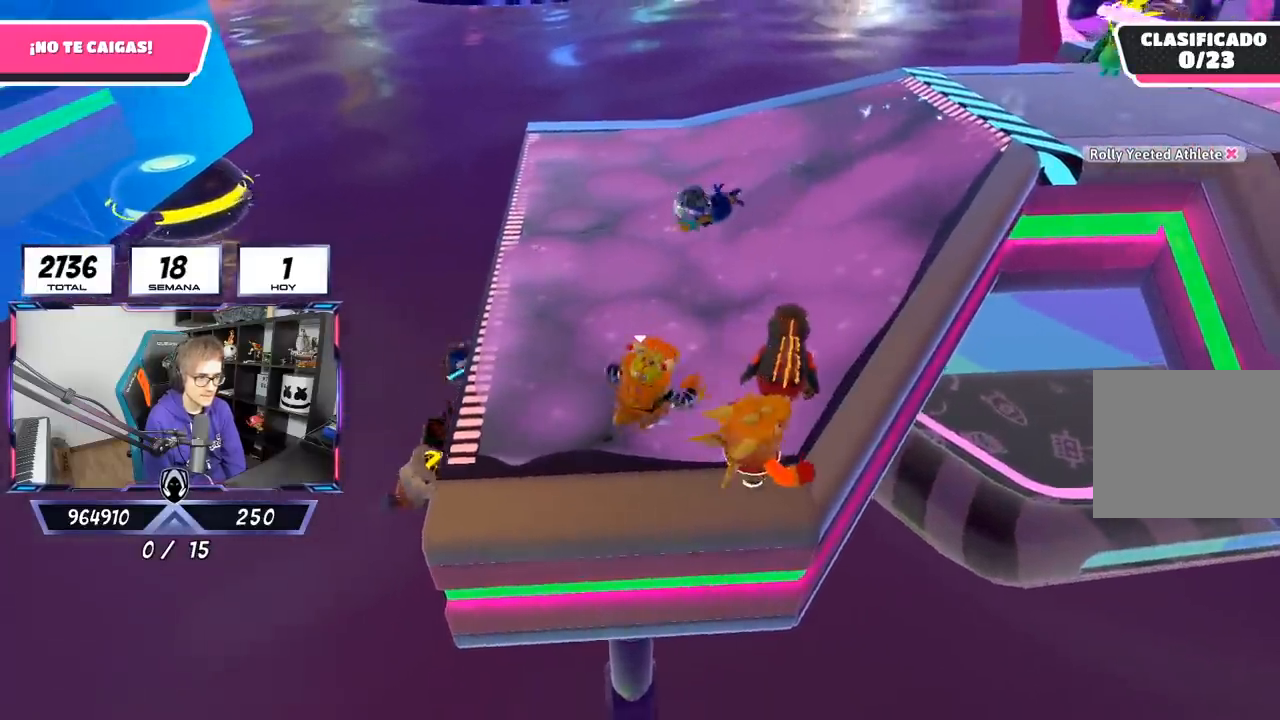
{"buttons": [], "left_stick": "right", "right_stick": "center", "events": [[417, "left_stick", "right"]]}
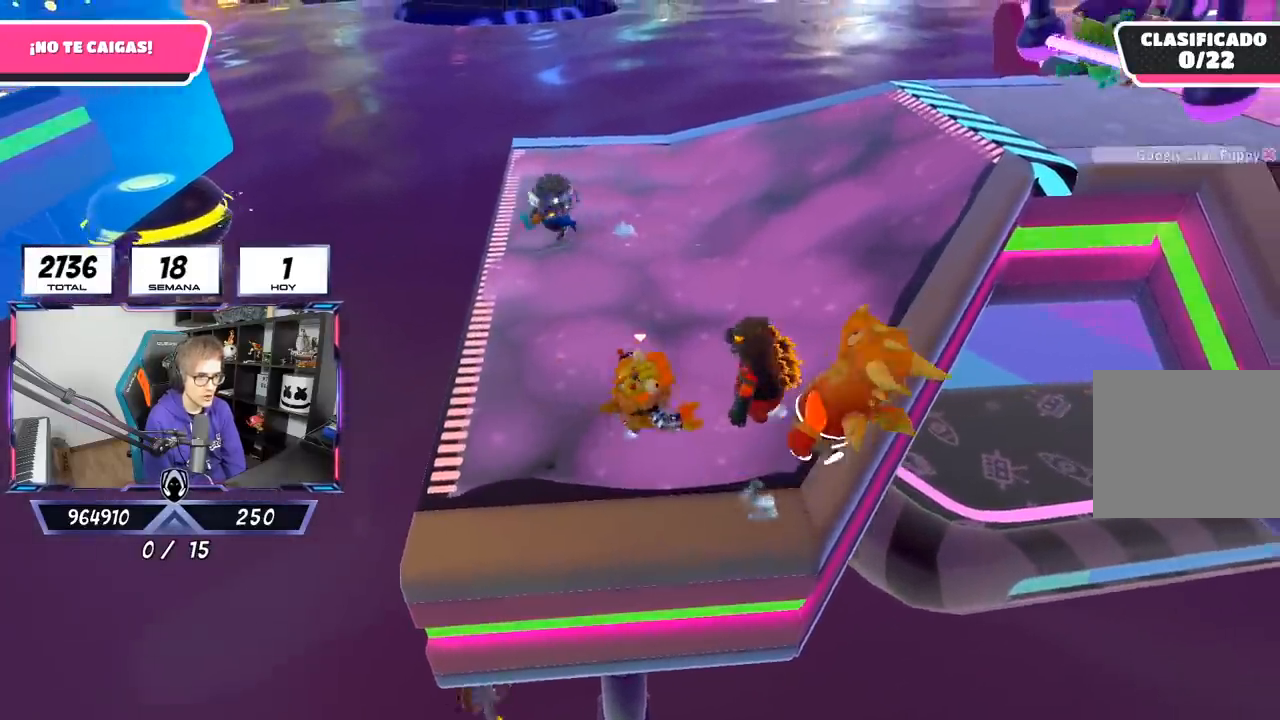
{"buttons": [], "left_stick": "up-right", "right_stick": "center", "events": [[17, "right_stick", "up"], [150, "left_stick", "left"], [150, "right_stick", "center"], [400, "left_stick", "up-right"]]}
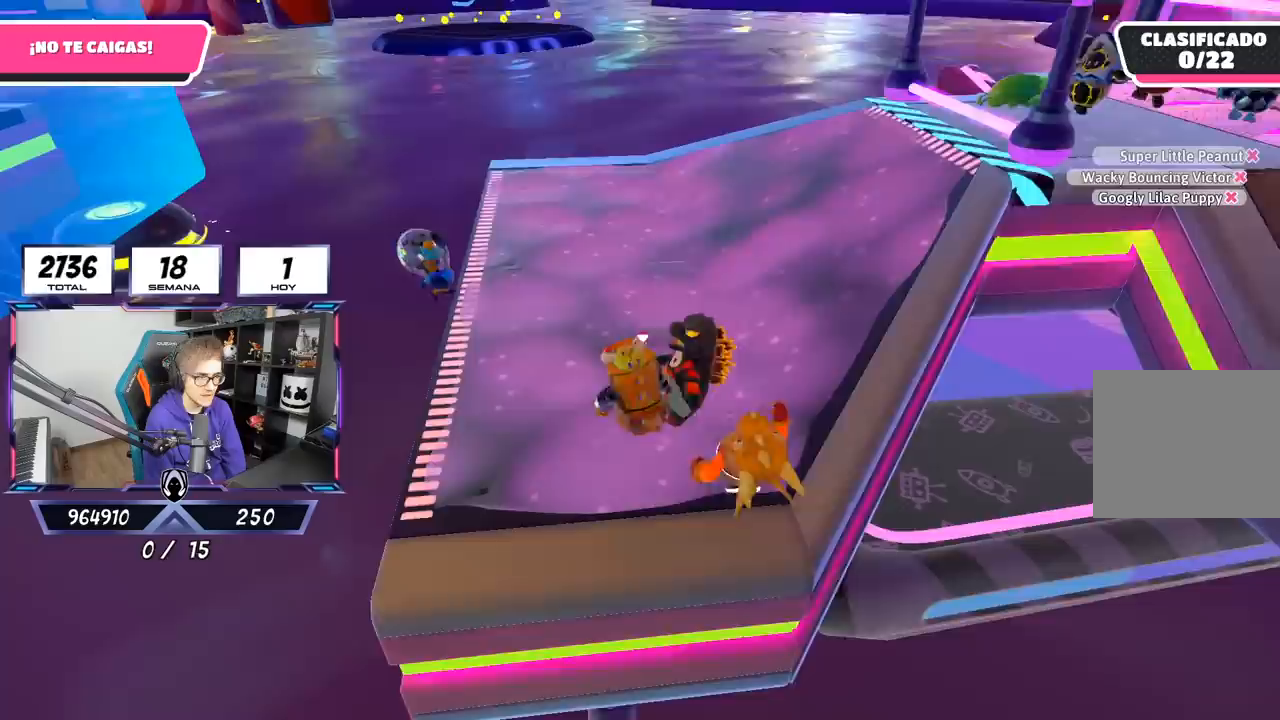
{"buttons": [], "left_stick": "center", "right_stick": "center", "events": [[117, "left_stick", "left"], [217, "left_stick", "up-right"], [383, "left_stick", "right"], [500, "left_stick", "center"]]}
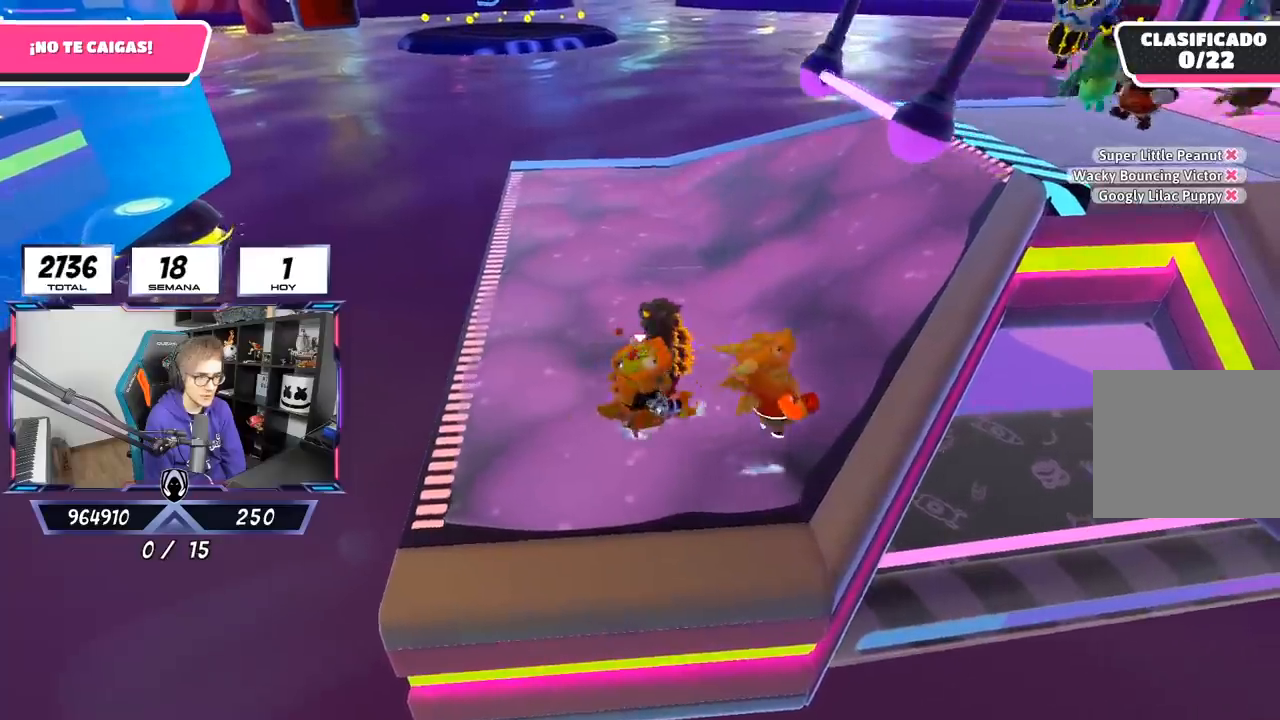
{"buttons": [], "left_stick": "right", "right_stick": "center", "events": [[133, "left_stick", "right"], [300, "left_stick", "left"], [433, "left_stick", "down"], [500, "left_stick", "right"]]}
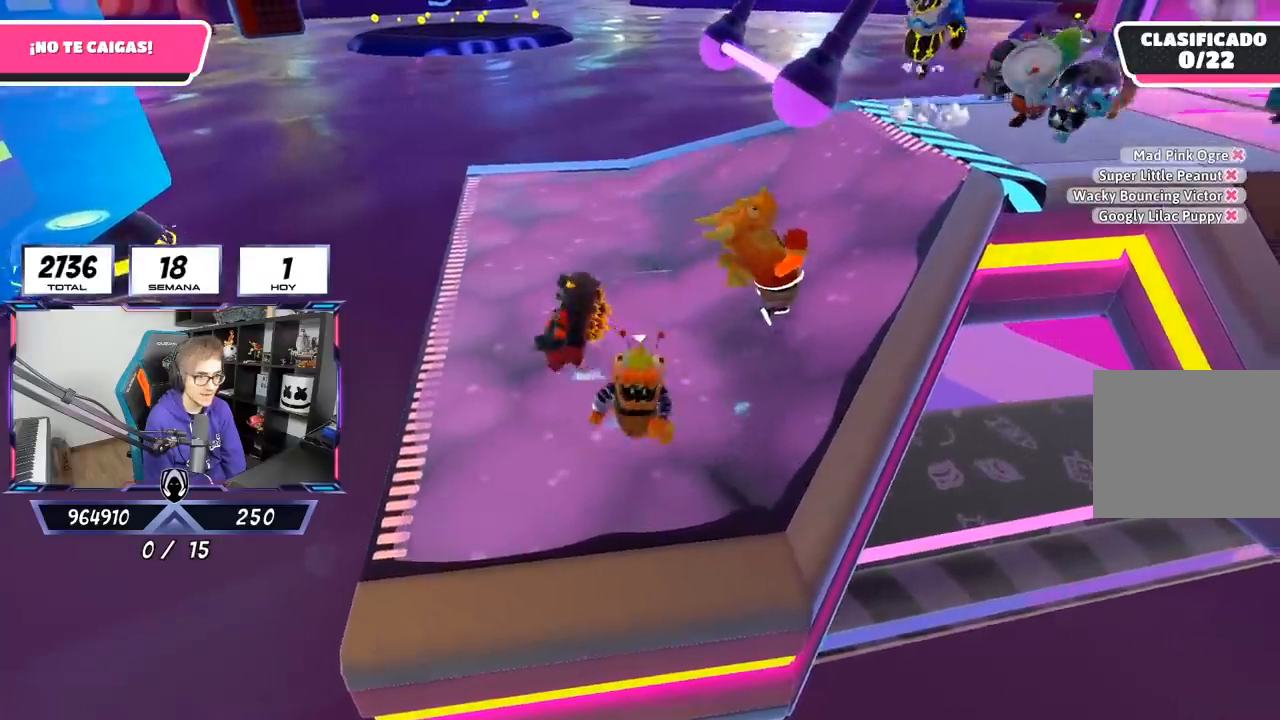
{"buttons": [], "left_stick": "right", "right_stick": "center", "events": [[167, "left_stick", "left"], [300, "left_stick", "center"], [383, "left_stick", "right"]]}
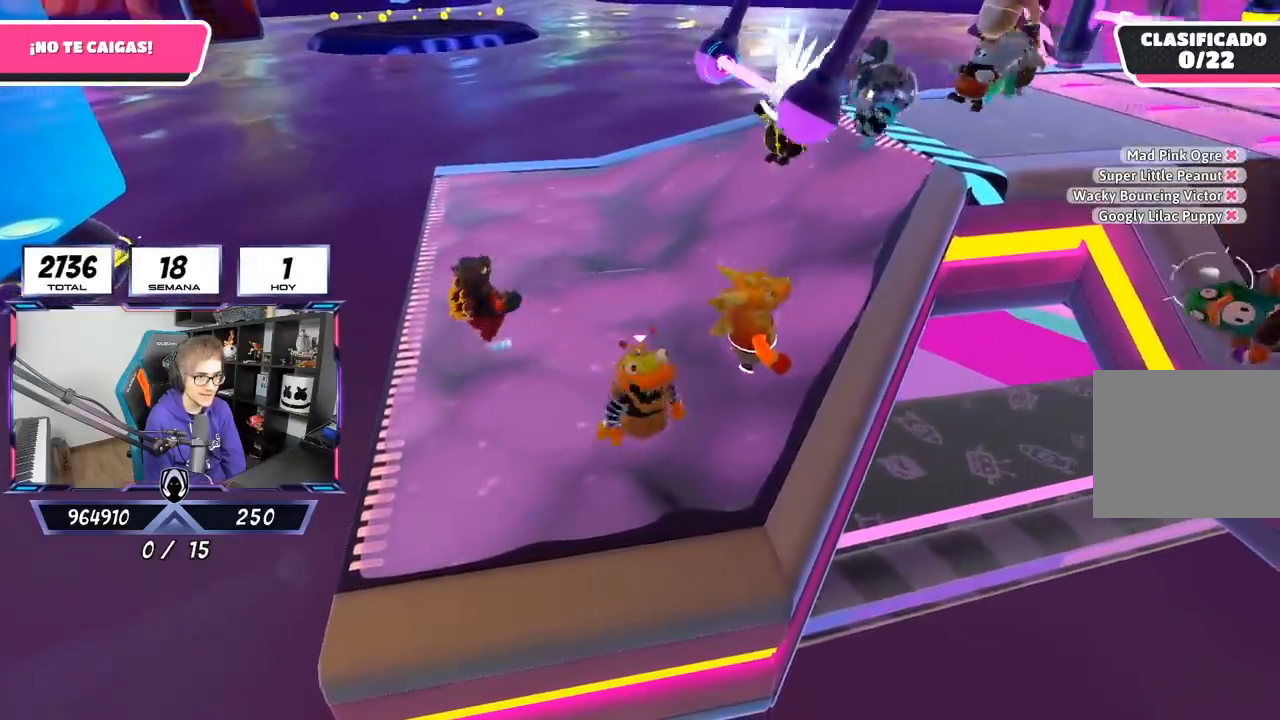
{"buttons": [], "left_stick": "center", "right_stick": "center", "events": [[50, "left_stick", "left"], [183, "left_stick", "center"], [233, "left_stick", "up-right"], [433, "left_stick", "center"]]}
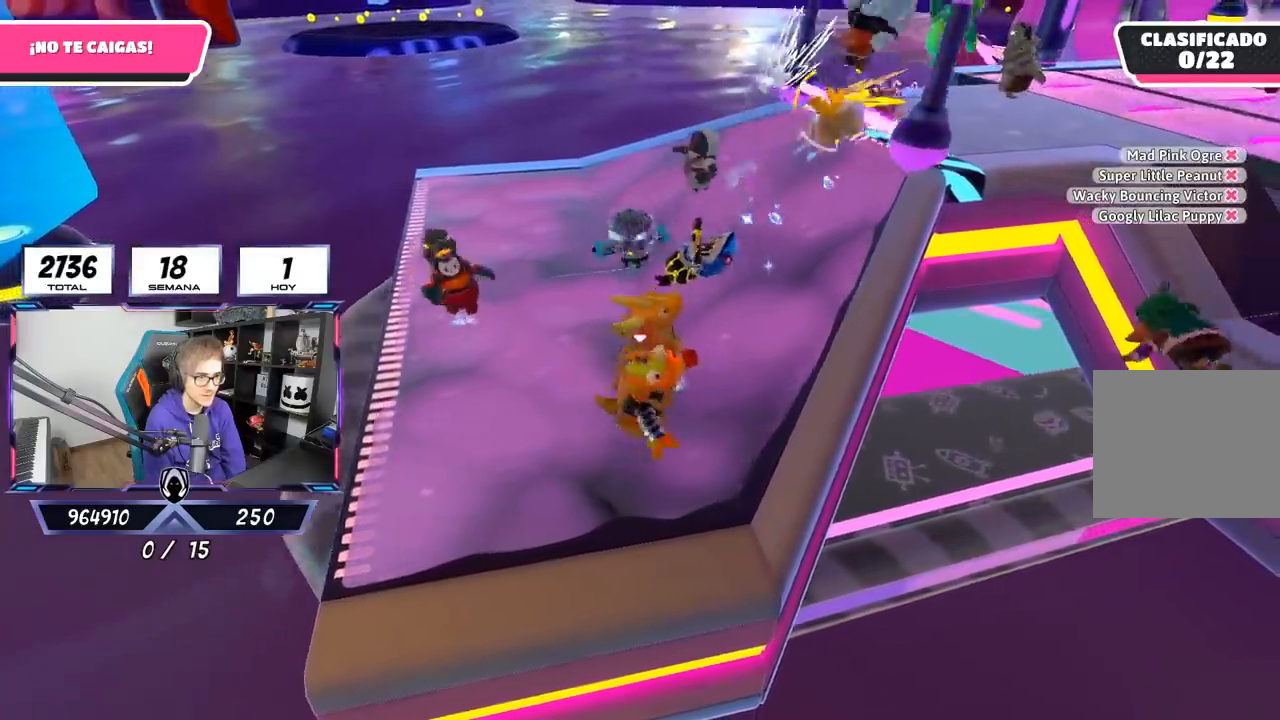
{"buttons": ["L1"], "left_stick": "up", "right_stick": "center", "events": [[67, "left_stick", "up-right"], [183, "left_stick", "center"], [233, "left_stick", "left"], [300, "L1", "down"], [417, "left_stick", "up"]]}